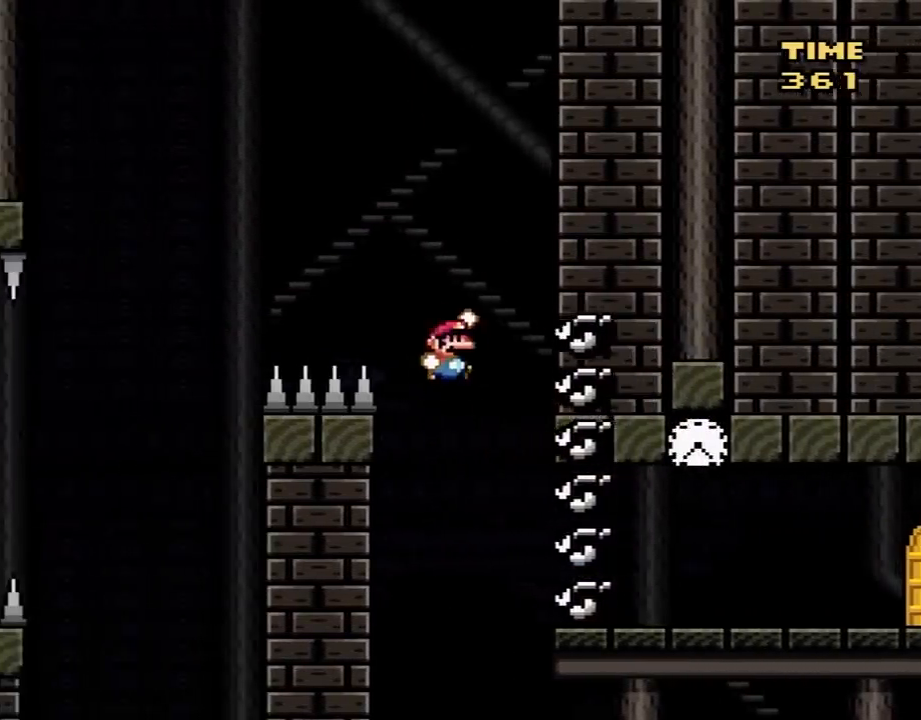
Gameplay with a controller (Nintendo layout); each line is a JSON object with the inputs held at the frame after it. "events" lists button and stick changes between this image and that frame as [ms after this image, input, new state], when the widget could be followed in between. Not read: L3 R3.
{"buttons": ["B", "Y", "DPAD_UP"], "events": [[67, "DPAD_LEFT", "up"], [67, "DPAD_RIGHT", "down"], [100, "DPAD_UP", "up"], [200, "DPAD_UP", "down"], [417, "DPAD_RIGHT", "up"], [417, "DPAD_UP", "up"], [500, "DPAD_UP", "down"]]}
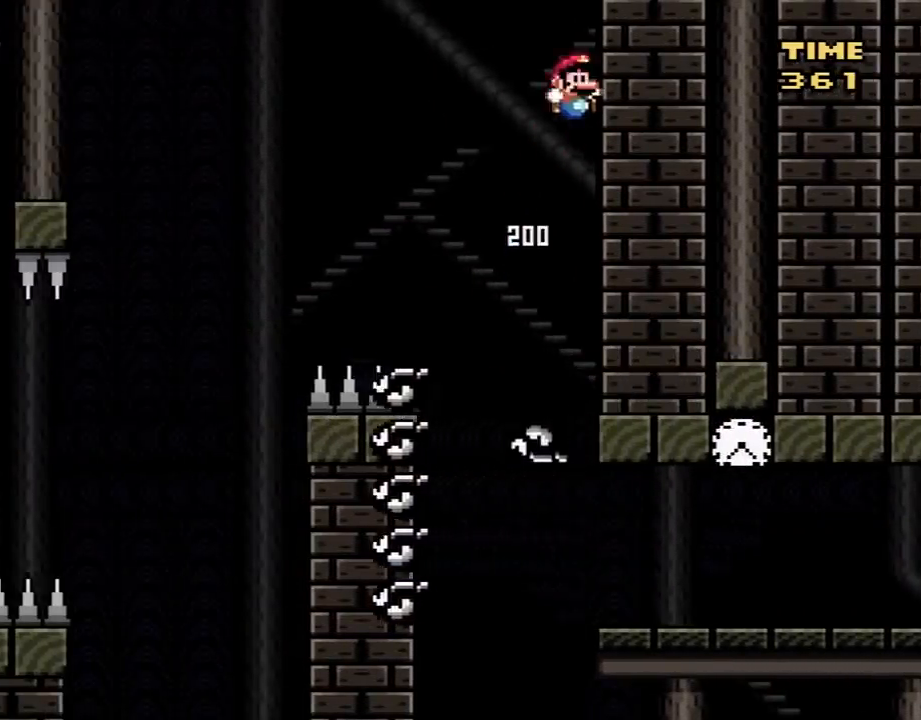
{"buttons": ["B", "Y", "DPAD_RIGHT"], "events": [[33, "DPAD_LEFT", "down"], [67, "DPAD_UP", "up"], [167, "DPAD_LEFT", "up"], [317, "DPAD_RIGHT", "down"], [417, "DPAD_RIGHT", "up"], [500, "DPAD_RIGHT", "down"]]}
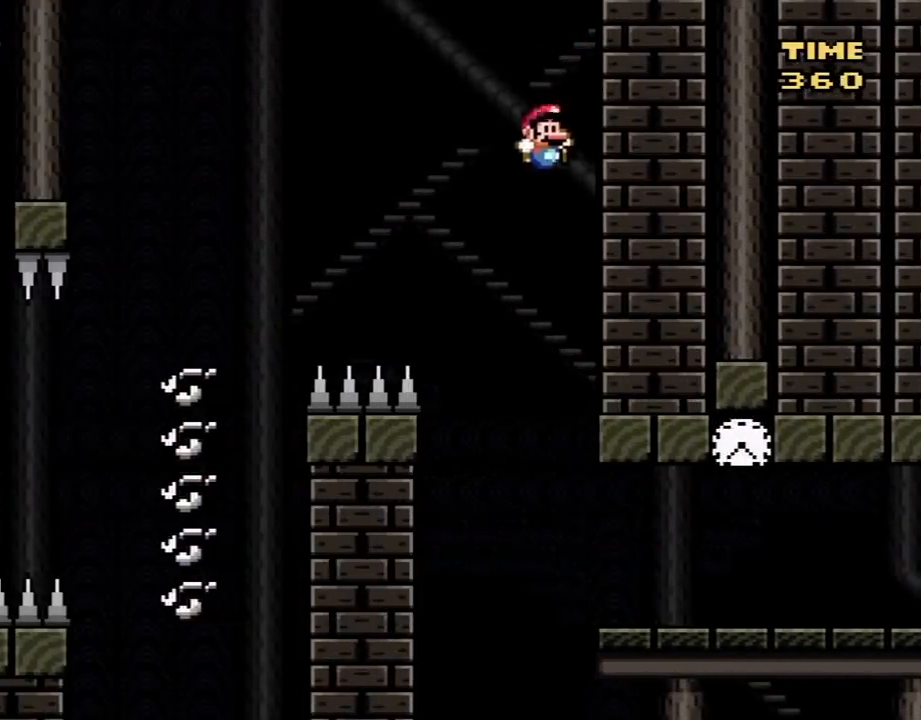
{"buttons": ["B", "Y", "DPAD_RIGHT"], "events": []}
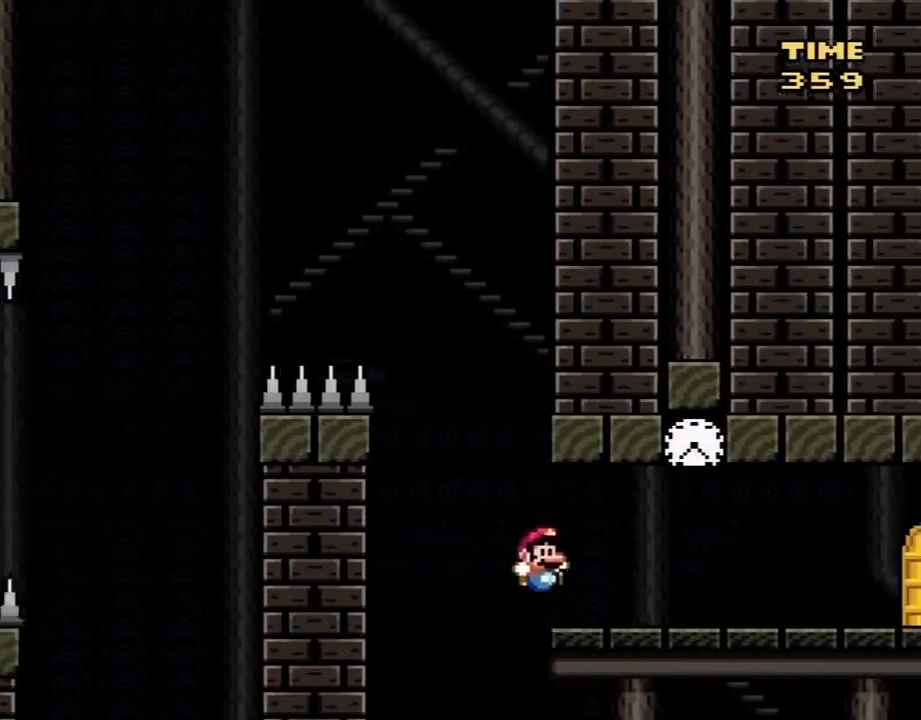
{"buttons": ["B", "Y", "DPAD_RIGHT"], "events": [[250, "B", "up"], [283, "DPAD_RIGHT", "up"], [317, "DPAD_LEFT", "down"], [417, "B", "down"], [417, "DPAD_LEFT", "up"], [450, "DPAD_RIGHT", "down"]]}
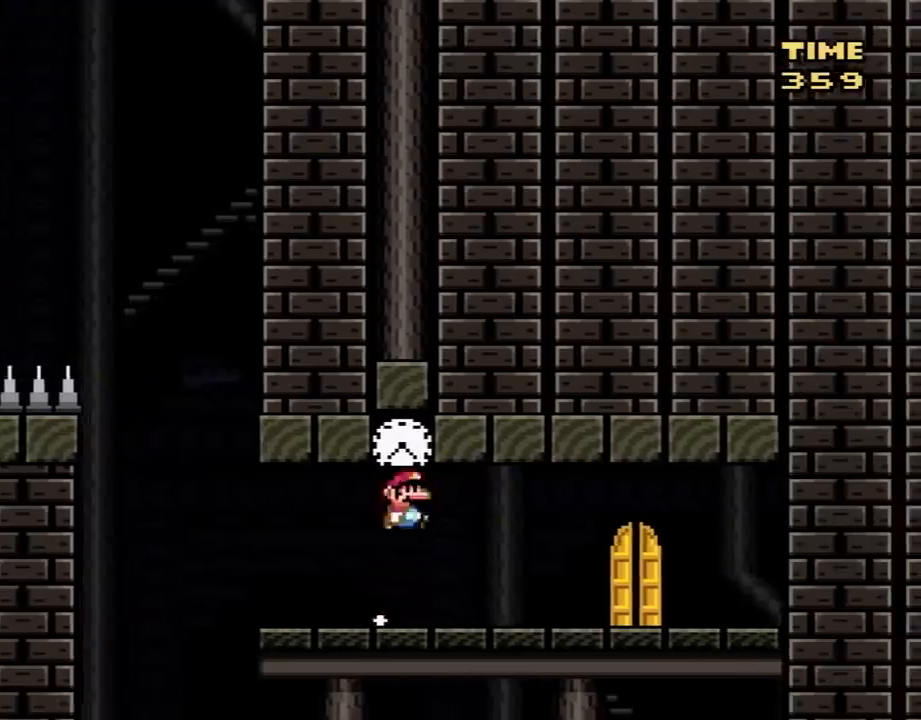
{"buttons": ["Y", "DPAD_LEFT"], "events": [[67, "DPAD_RIGHT", "up"], [67, "DPAD_UP", "down"], [100, "DPAD_LEFT", "down"], [100, "DPAD_UP", "up"], [167, "B", "up"], [200, "DPAD_LEFT", "up"], [200, "DPAD_UP", "down"], [217, "DPAD_RIGHT", "down"], [217, "DPAD_UP", "up"], [350, "DPAD_LEFT", "down"], [350, "DPAD_RIGHT", "up"]]}
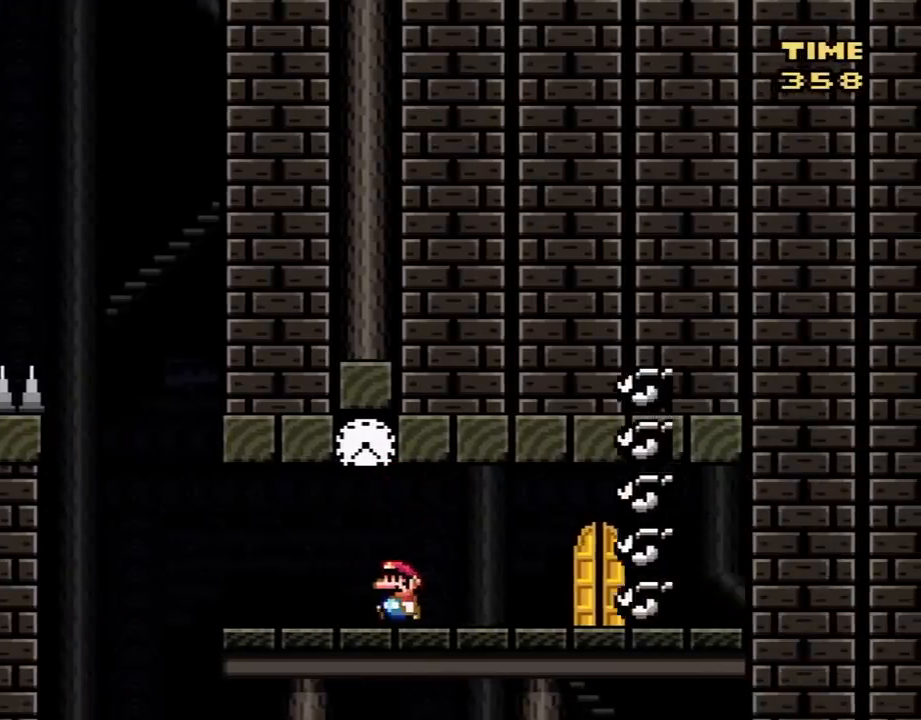
{"buttons": ["B", "Y", "DPAD_LEFT"], "events": [[100, "DPAD_LEFT", "up"], [167, "DPAD_LEFT", "down"], [417, "B", "down"]]}
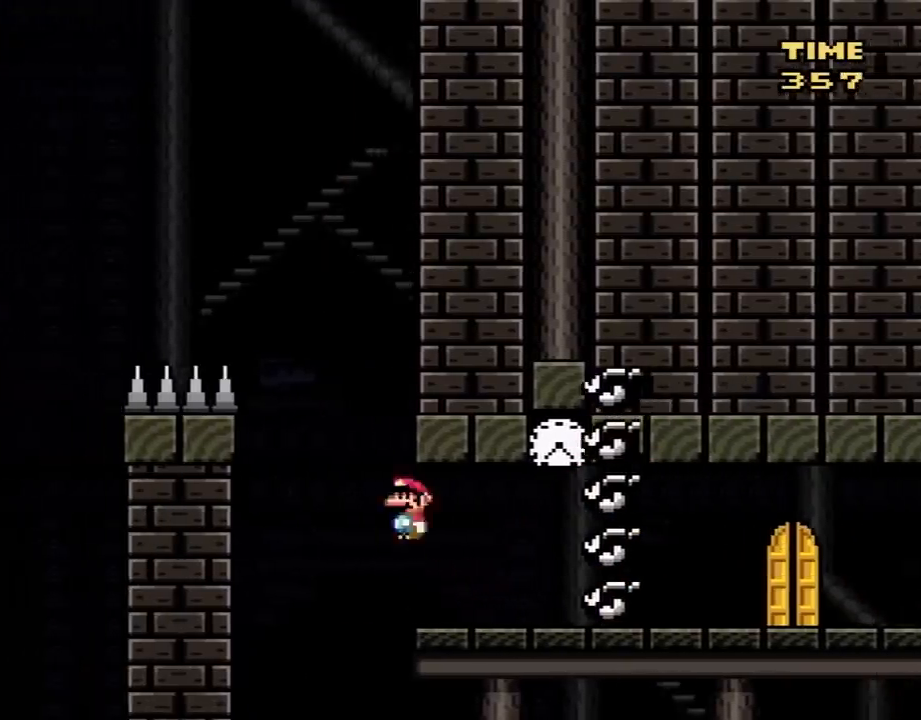
{"buttons": ["B", "Y", "DPAD_RIGHT"], "events": [[100, "DPAD_LEFT", "up"], [100, "DPAD_UP", "down"], [133, "DPAD_RIGHT", "down"], [133, "DPAD_UP", "up"]]}
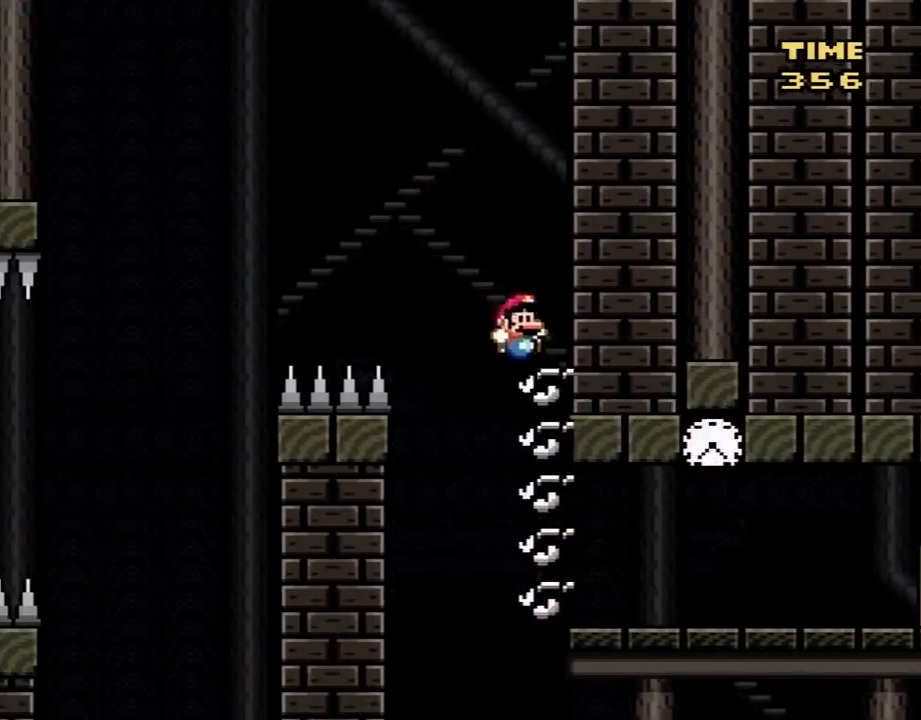
{"buttons": ["B", "Y", "DPAD_RIGHT"], "events": [[33, "B", "up"], [100, "DPAD_RIGHT", "up"], [283, "DPAD_RIGHT", "down"], [500, "B", "down"]]}
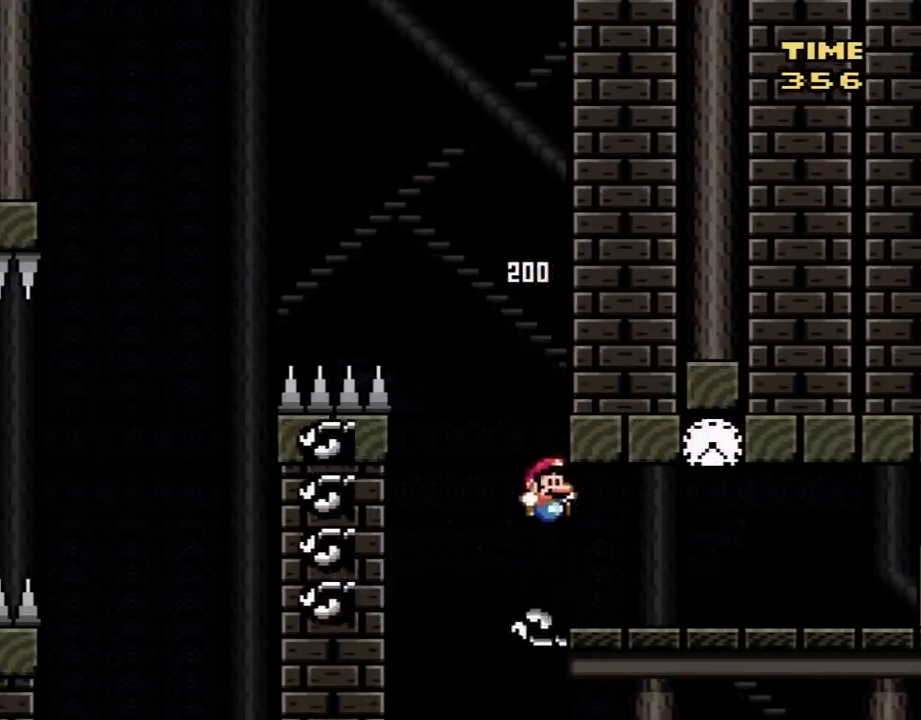
{"buttons": ["Y", "DPAD_RIGHT"], "events": [[283, "B", "up"]]}
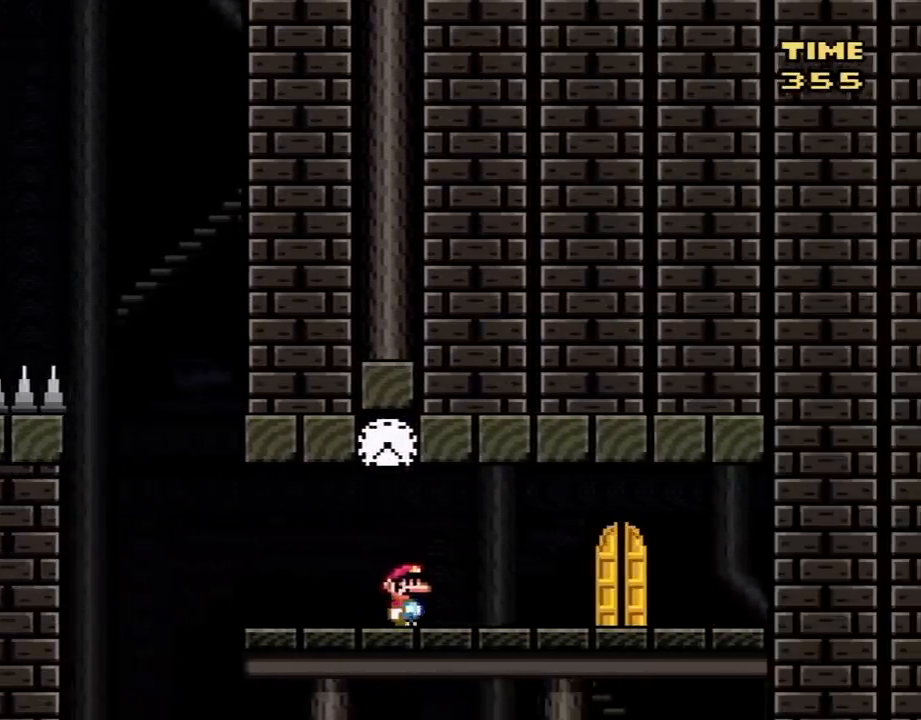
{"buttons": ["Y", "DPAD_UP"], "events": [[250, "DPAD_RIGHT", "up"], [467, "DPAD_UP", "down"]]}
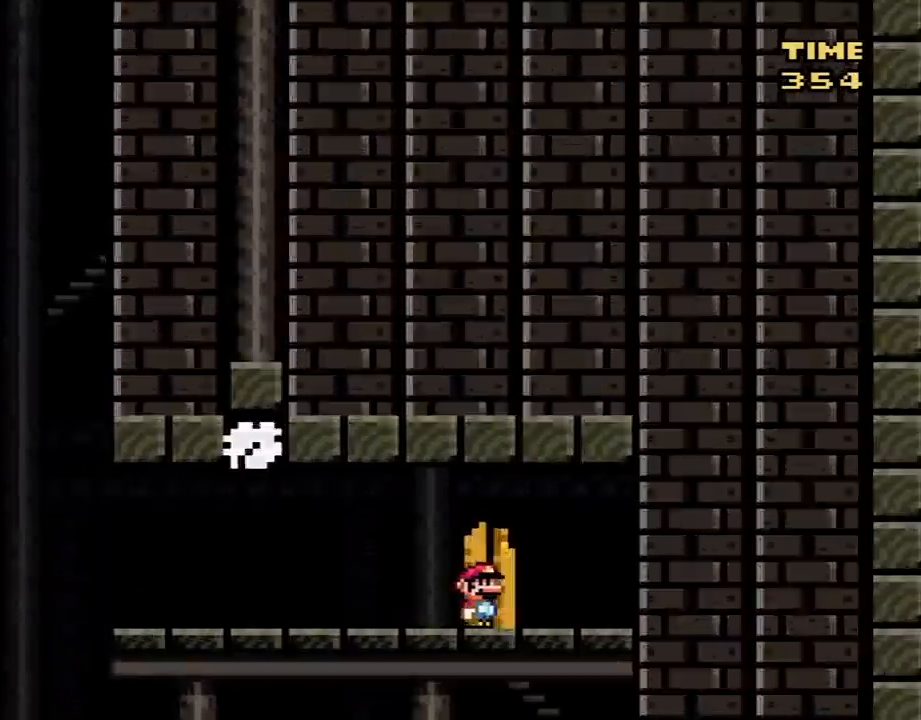
{"buttons": ["Y"], "events": [[100, "DPAD_UP", "up"]]}
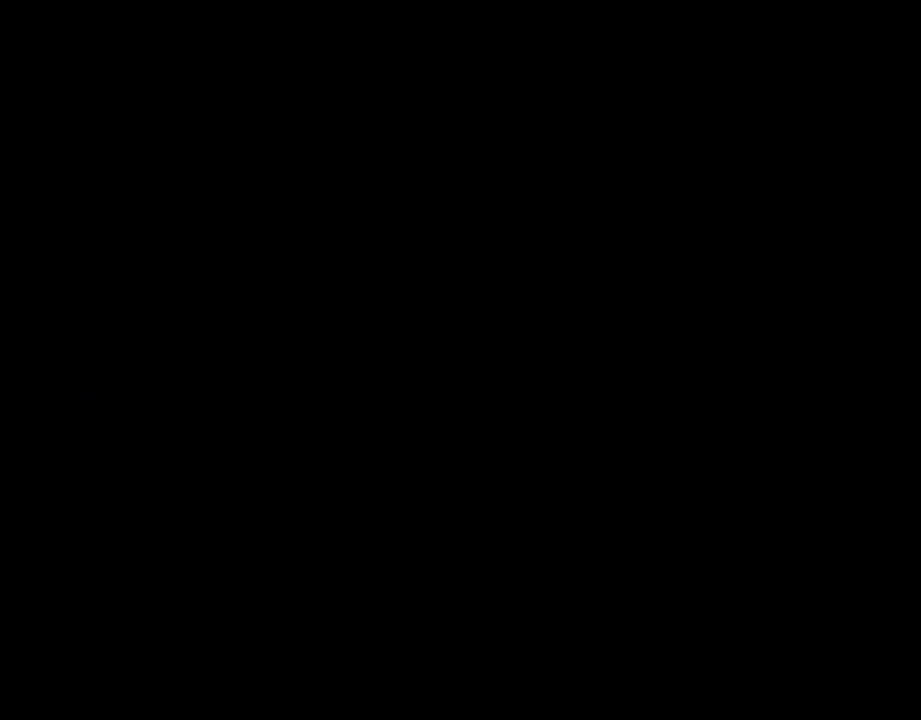
{"buttons": ["Y"], "events": []}
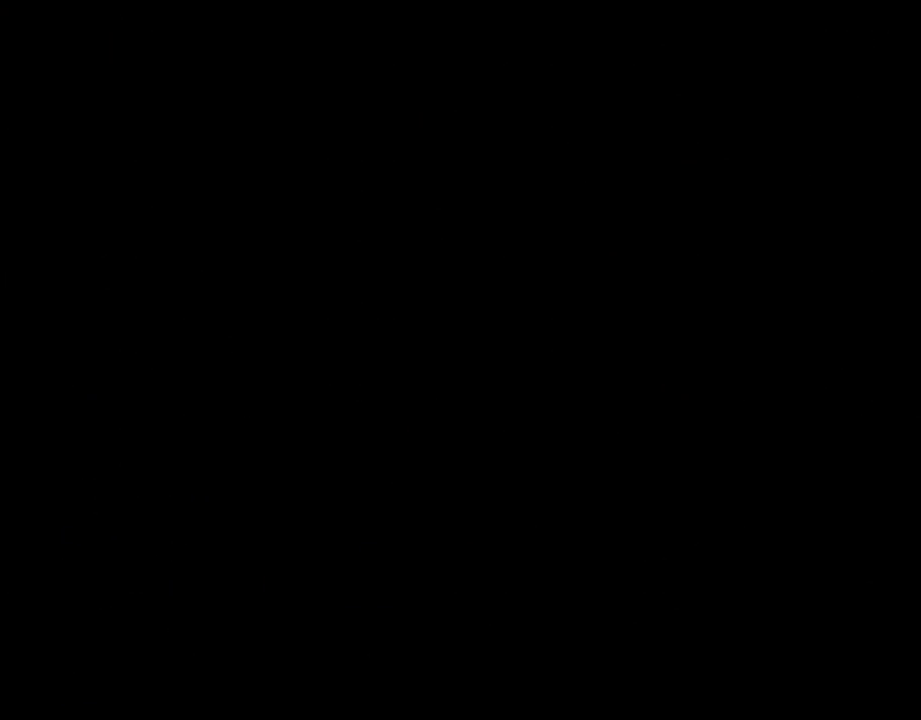
{"buttons": ["Y"], "events": []}
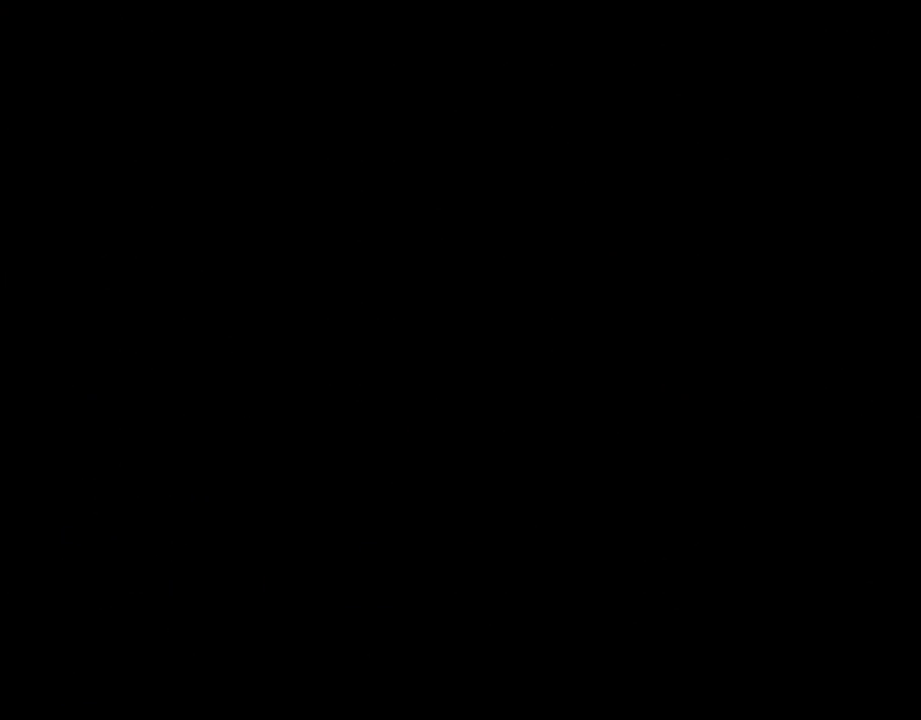
{"buttons": [], "events": [[350, "Y", "up"]]}
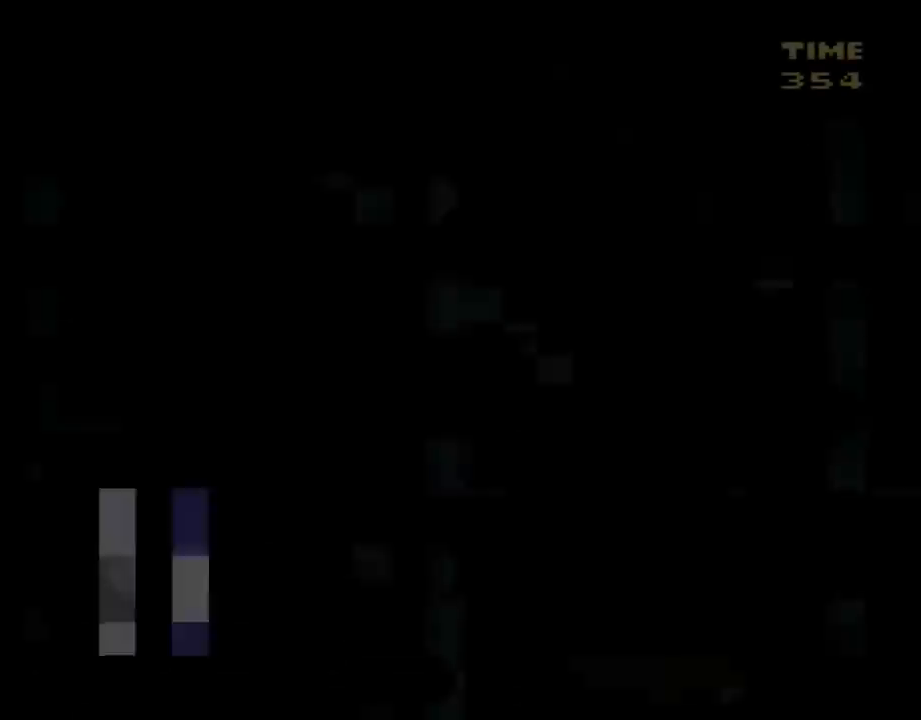
{"buttons": ["START"], "events": [[433, "START", "down"]]}
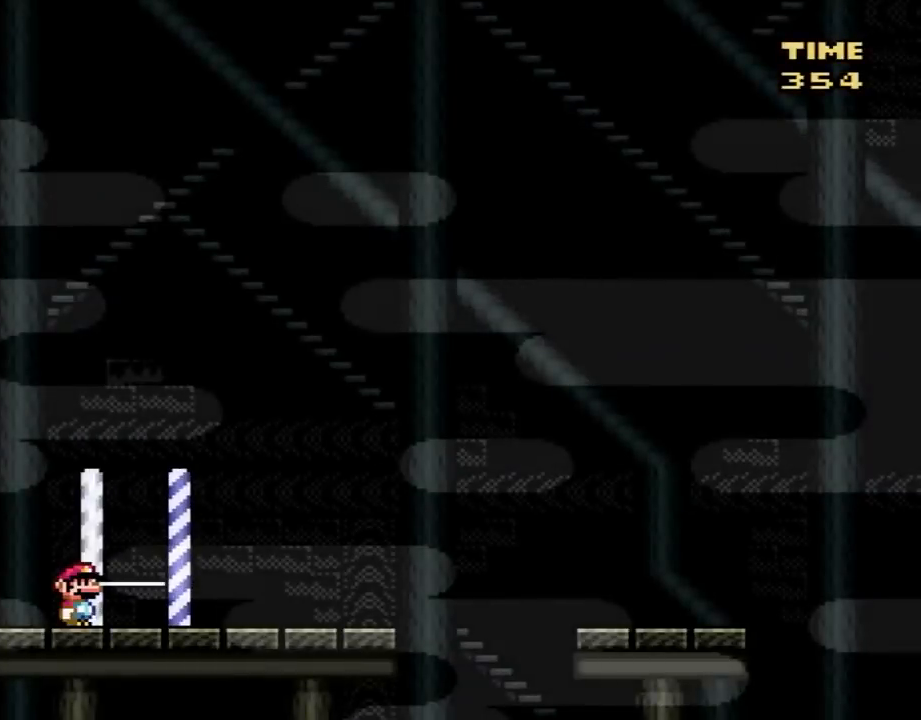
{"buttons": [], "events": [[150, "START", "up"]]}
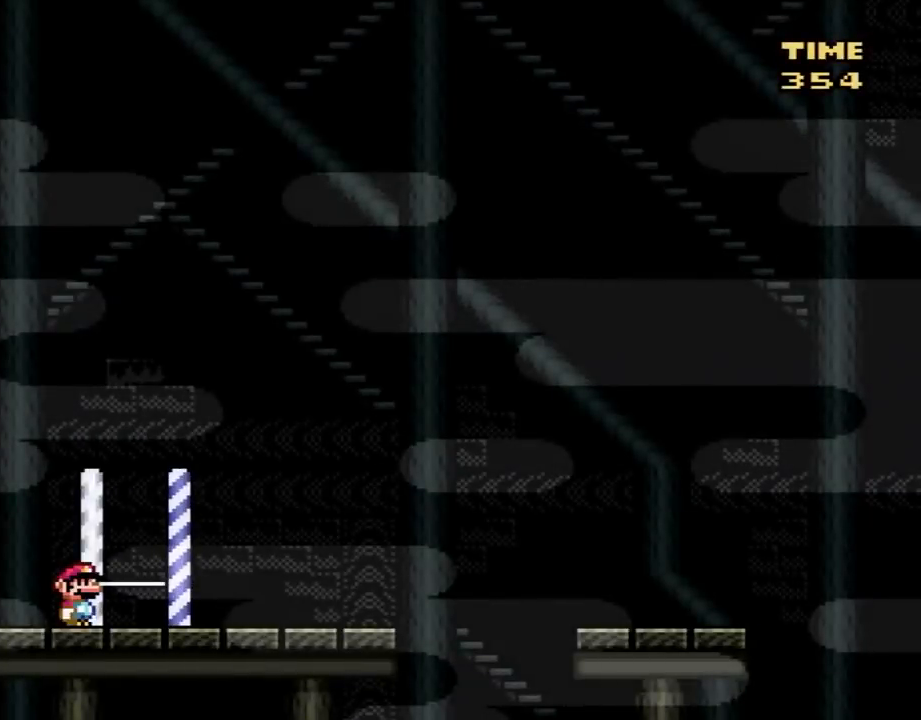
{"buttons": [], "events": []}
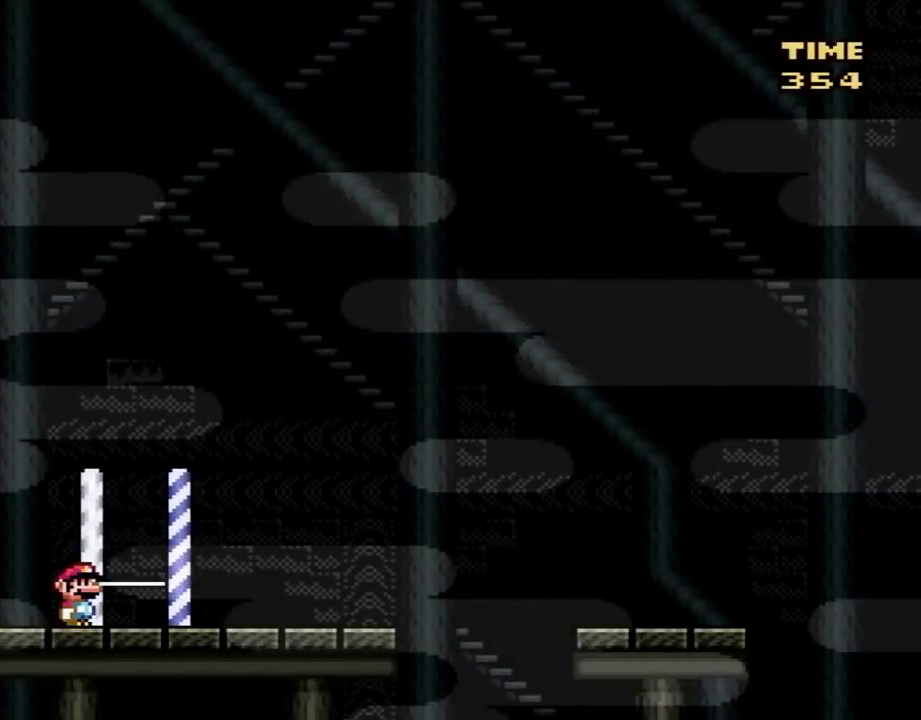
{"buttons": [], "events": []}
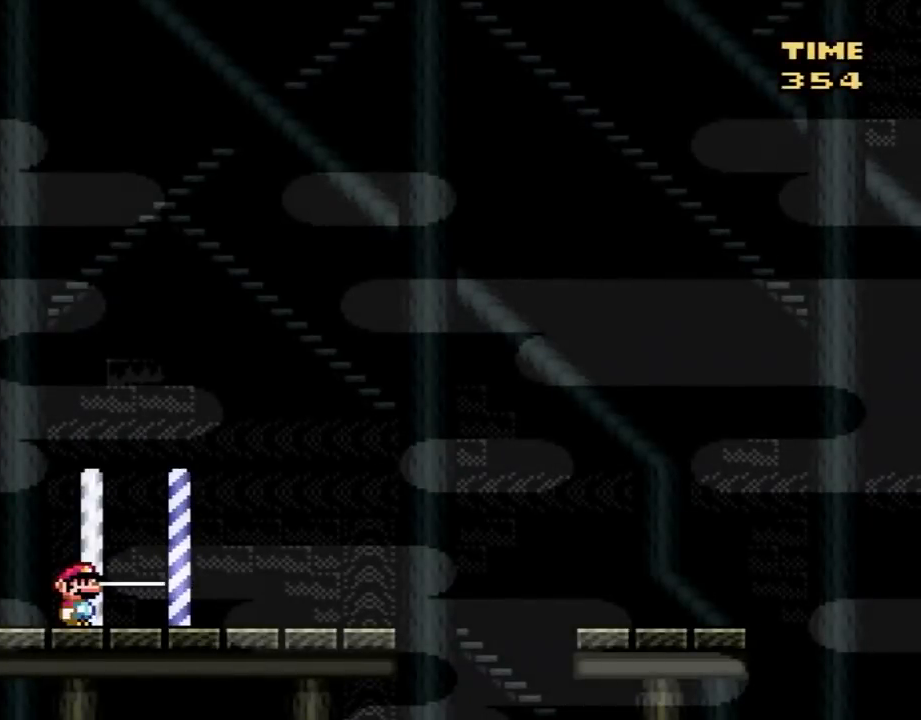
{"buttons": [], "events": []}
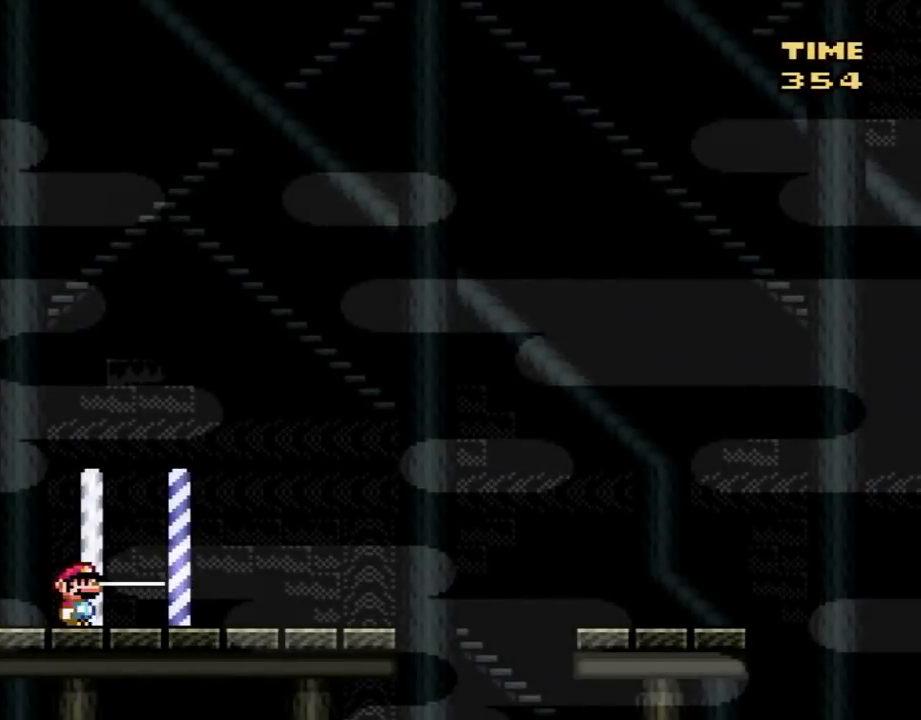
{"buttons": [], "events": []}
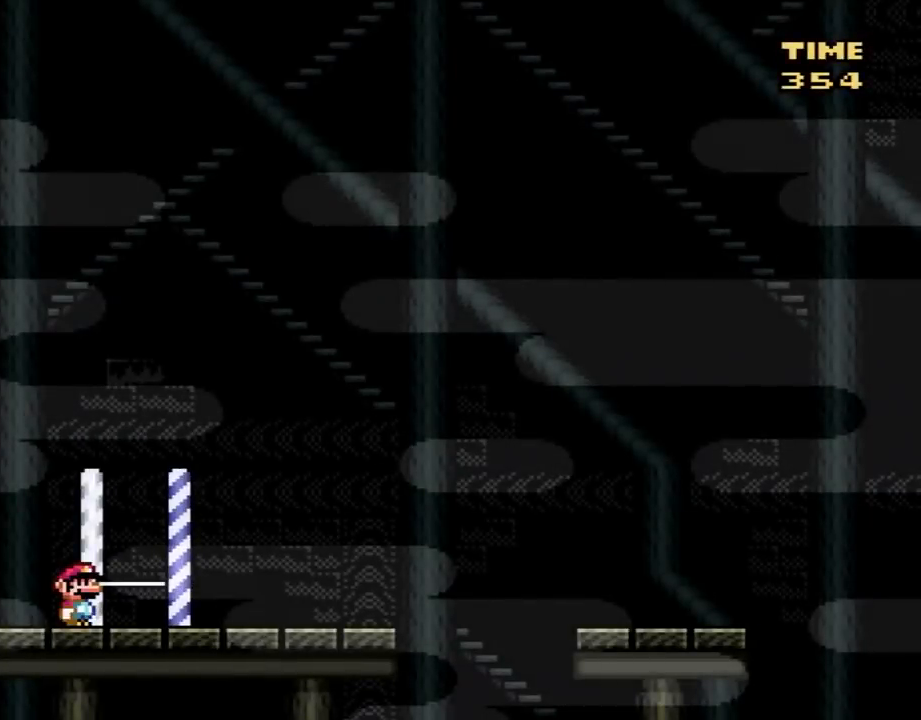
{"buttons": [], "events": []}
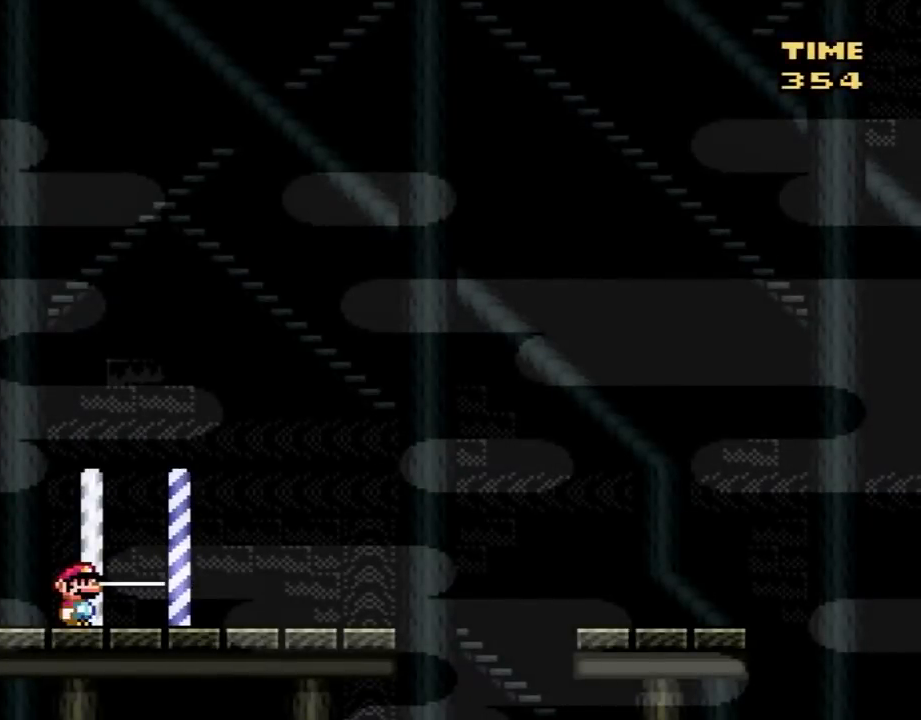
{"buttons": ["Y", "DPAD_LEFT"], "events": [[83, "DPAD_RIGHT", "down"], [83, "START", "down"], [267, "START", "up"], [300, "DPAD_RIGHT", "up"], [450, "DPAD_LEFT", "down"], [483, "Y", "down"]]}
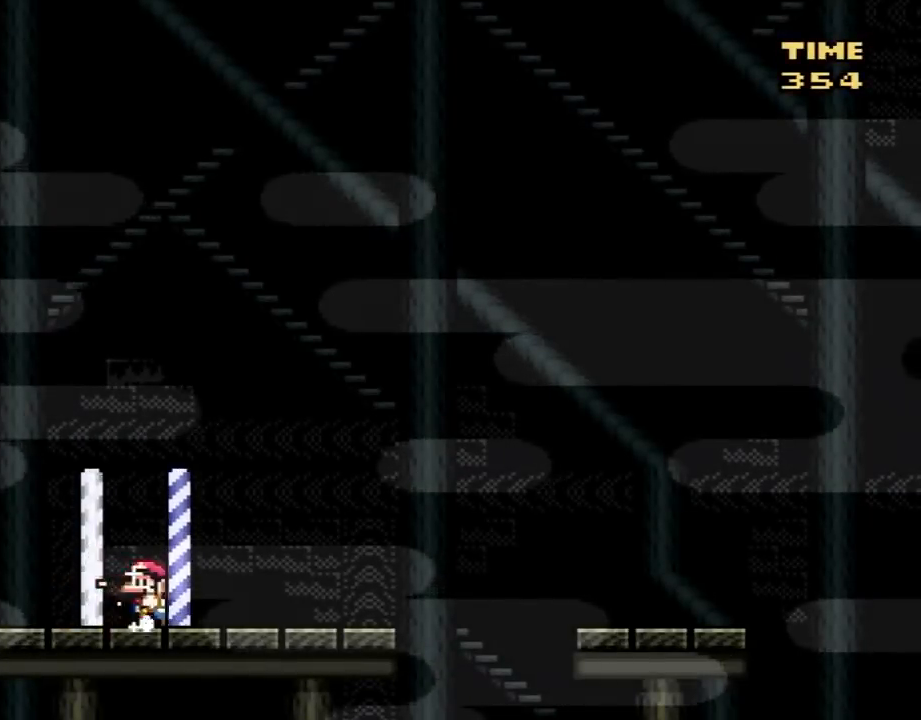
{"buttons": ["DPAD_LEFT"], "events": [[100, "DPAD_LEFT", "up"], [167, "Y", "up"], [267, "DPAD_RIGHT", "down"], [350, "DPAD_RIGHT", "up"], [483, "DPAD_LEFT", "down"]]}
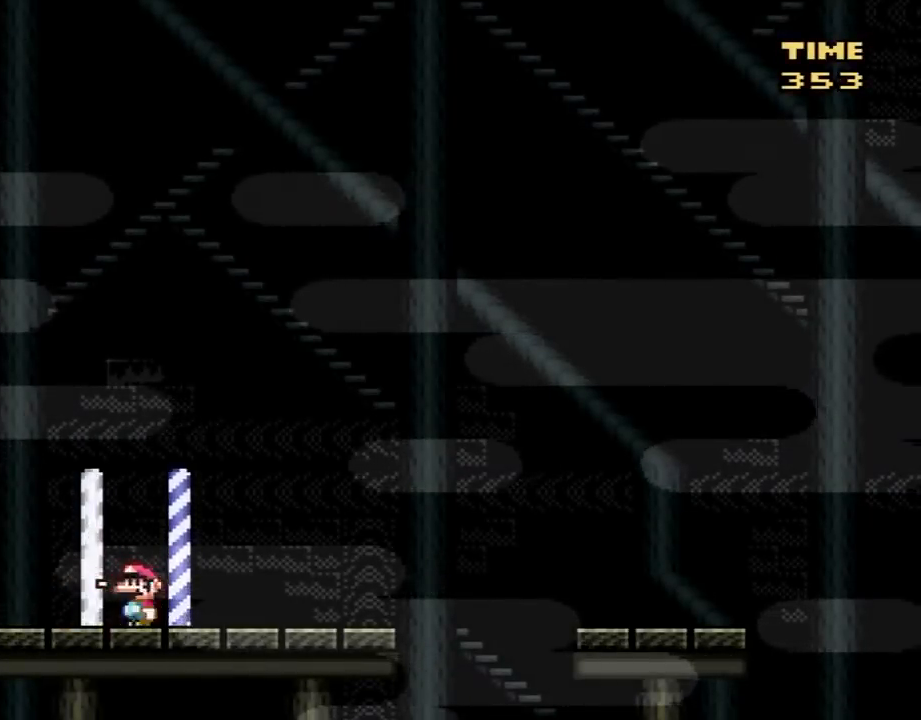
{"buttons": ["DPAD_RIGHT"], "events": [[117, "DPAD_LEFT", "up"], [167, "DPAD_RIGHT", "down"], [267, "DPAD_RIGHT", "up"], [317, "DPAD_LEFT", "down"], [450, "DPAD_LEFT", "up"], [450, "DPAD_UP", "down"], [483, "DPAD_RIGHT", "down"], [483, "DPAD_UP", "up"]]}
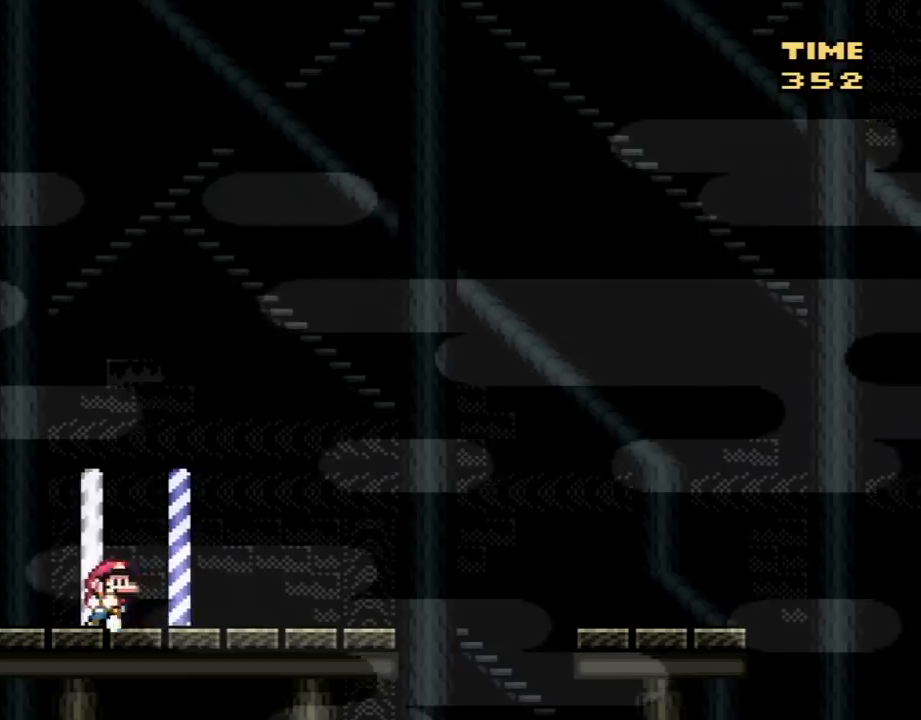
{"buttons": ["B", "Y", "DPAD_RIGHT"], "events": [[17, "Y", "down"], [67, "DPAD_RIGHT", "up"], [200, "Y", "up"], [317, "Y", "down"], [383, "B", "down"], [383, "Y", "up"], [417, "Y", "down"], [450, "DPAD_RIGHT", "down"]]}
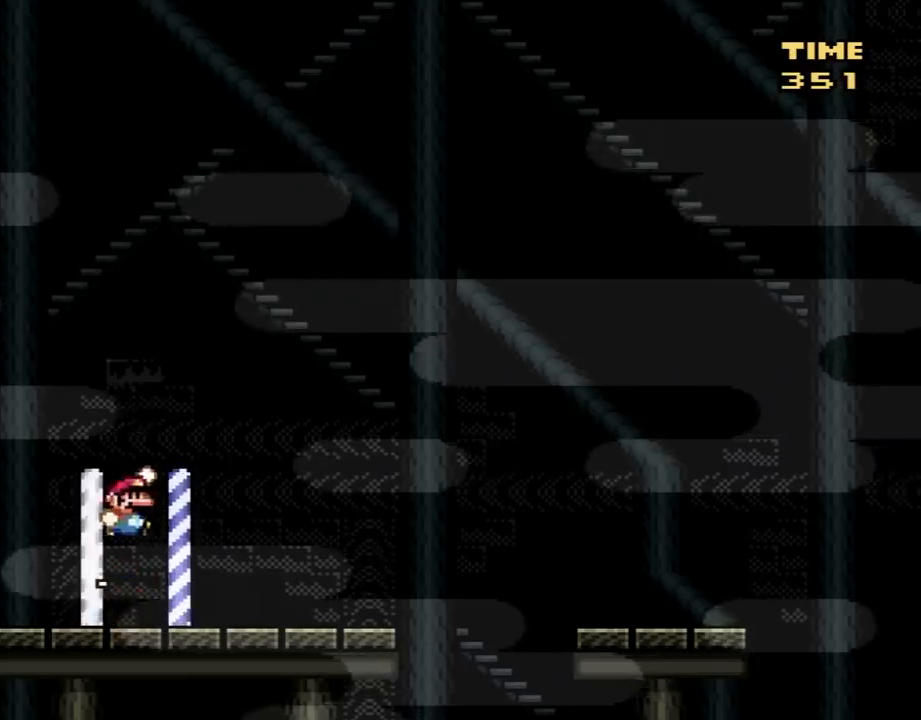
{"buttons": ["Y"], "events": [[50, "B", "up"], [83, "DPAD_RIGHT", "up"], [100, "Y", "up"], [200, "Y", "down"]]}
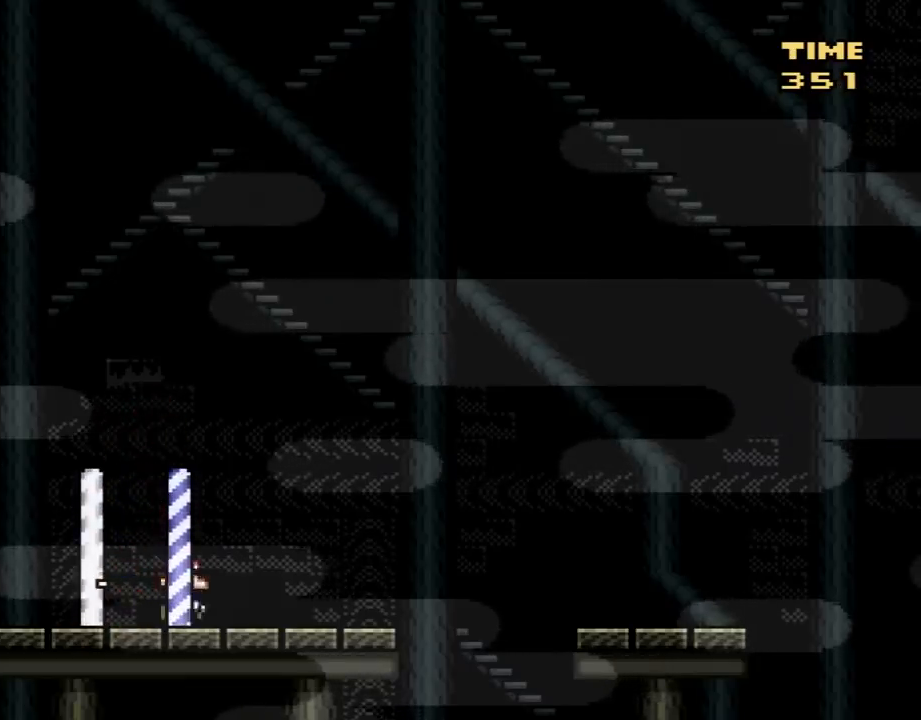
{"buttons": [], "events": [[33, "B", "down"], [100, "Y", "up"], [233, "B", "up"]]}
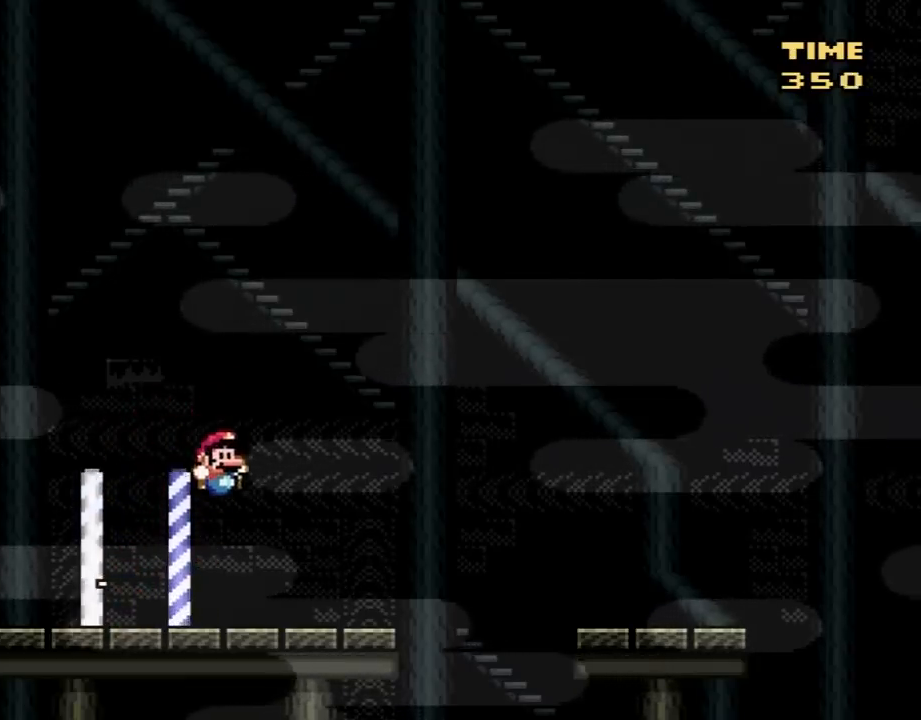
{"buttons": [], "events": [[33, "Y", "down"], [167, "B", "down"], [167, "Y", "up"], [383, "B", "up"]]}